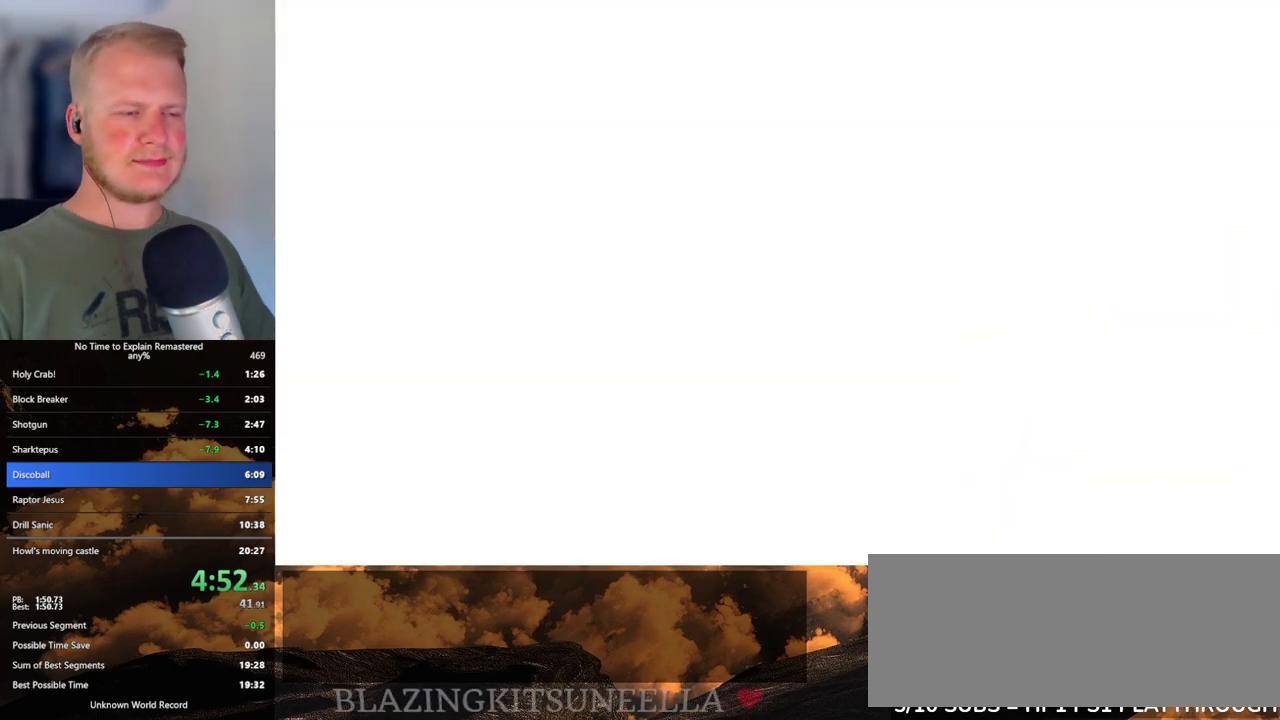
Gameplay with keyboard and mouse; each line is a JSON object with the keys and mouse buttons held at the frame after it. "events" lists presses ("down") and releases ("up") of ".", "/", "0", "1", "2", "3", "4", "5", "6", "7", "8", "9", "a", "alt_l", "alt_r", "b", "backslash", "backspace", "c", "caps_lock", "comma", "ctrl_l", "ctrl_r", "d", "e", "equals", "escape", "f", "f1", "f10", "f11", "f12", "f2", "f3", "f4", "f5", "f6", "f7", "f8", "f9", "g", "h", "i", "j", "k", "l", "lbracket", "m", "minus", "n", "o", "p", "q", "quote", "r", "rbracket", "return", "s", "semicolon", "shift_l", "shift_r", "space", "super", "t", "tab", "tilde", "u", "v", "w", "x", "y", "z", "mouse_left", "mouse_wheel", "mouse_right", "mouse_mb4" and "mouse_mb5" between this image and that frame as [ms after this image, input, new state], when the widget could be followed in between. "mouse_left", "mouse_wheel", "mouse_right", "mouse_mb4", "mouse_mb5" = the "left", "wheel", "right", "mb4", "mb5" buttons of the "mouse" list. No other keys are recorded. "wheel" means that the mouse wheel is clicked or scrolled. Mouse movement is not recorded.
{"keys": ["d"], "mouse": [], "events": [[467, "d", "down"]]}
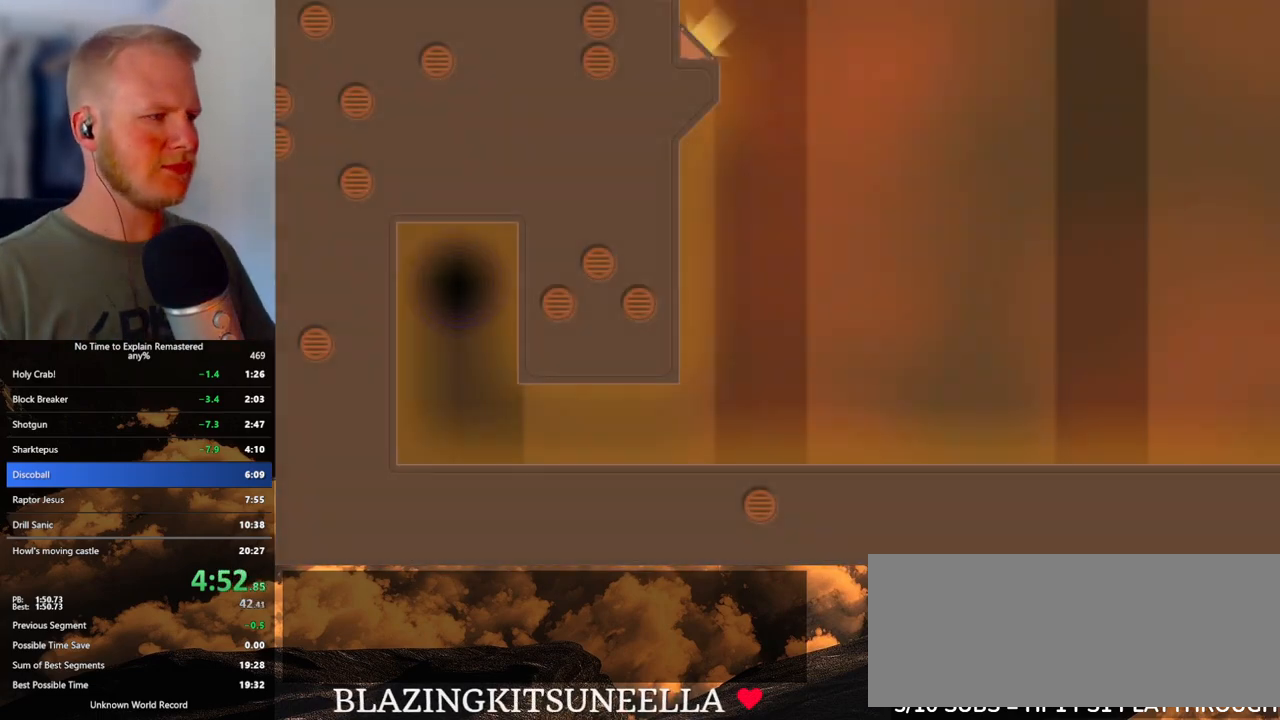
{"keys": ["d"], "mouse": ["left"], "events": [[433, "mouse_left", "down"]]}
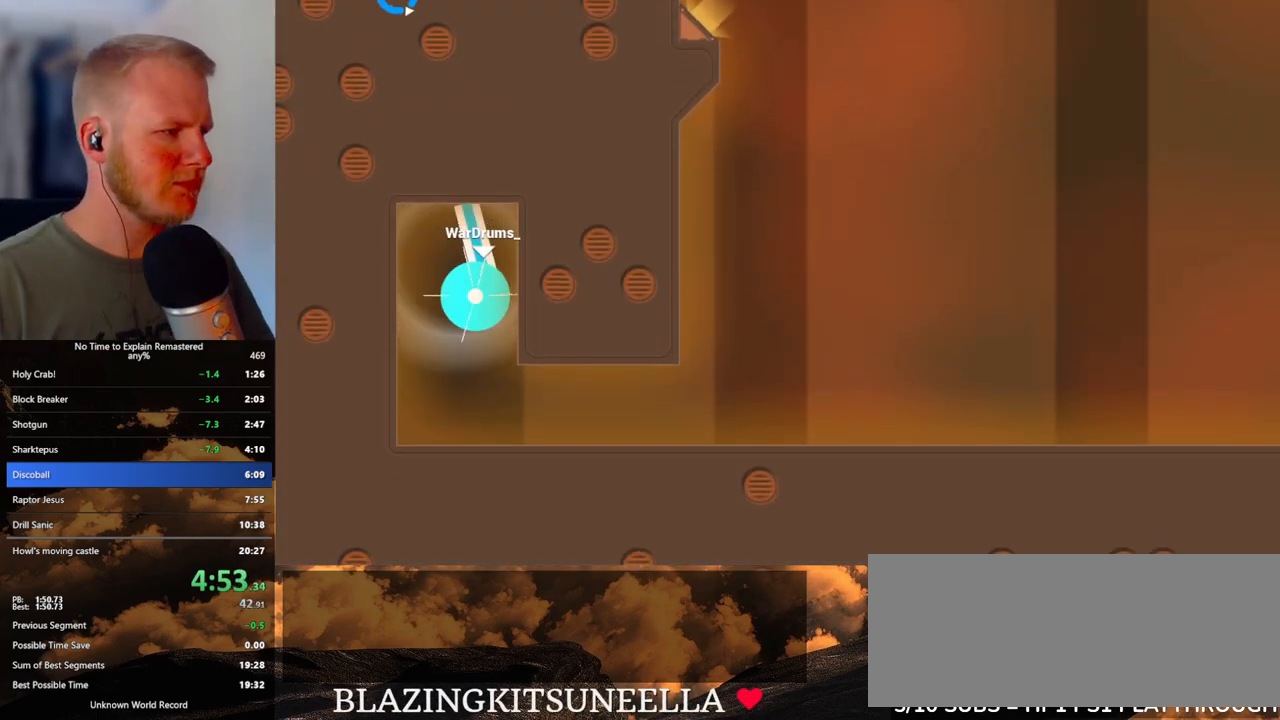
{"keys": ["d"], "mouse": ["left"], "events": [[83, "mouse_left", "up"], [233, "mouse_left", "down"]]}
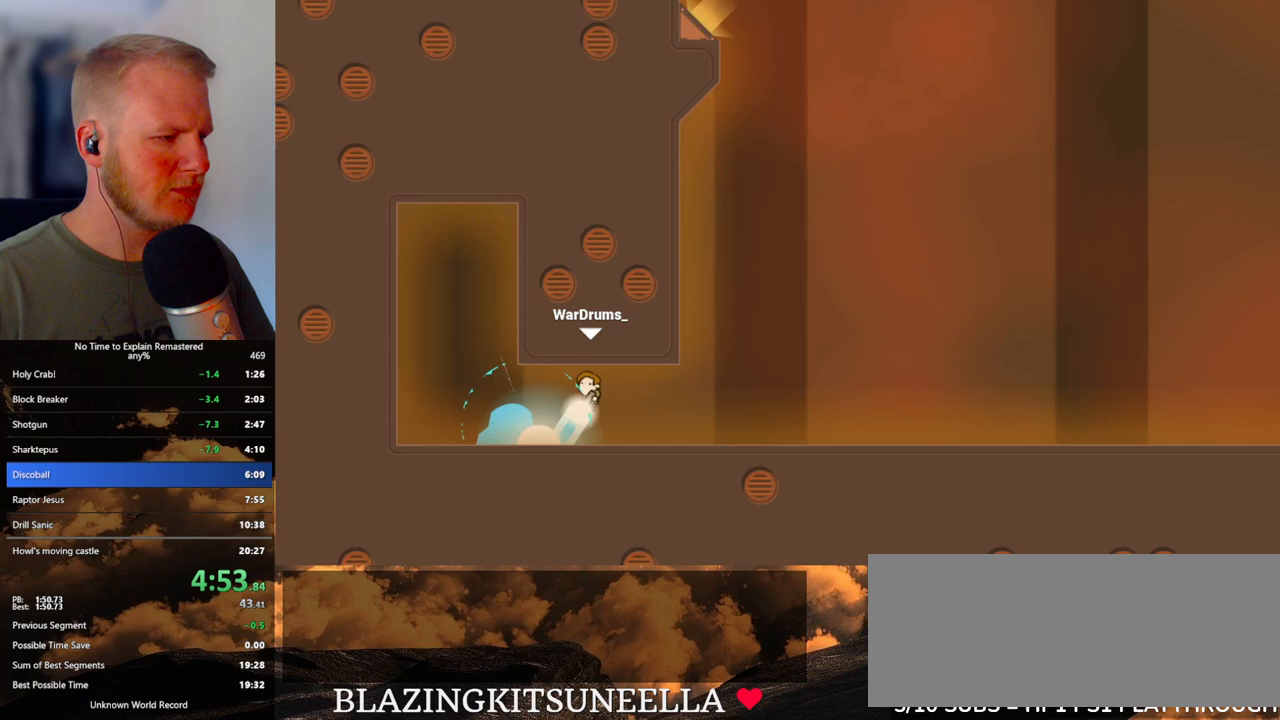
{"keys": ["d"], "mouse": ["left"], "events": [[33, "mouse_left", "up"], [267, "mouse_left", "down"]]}
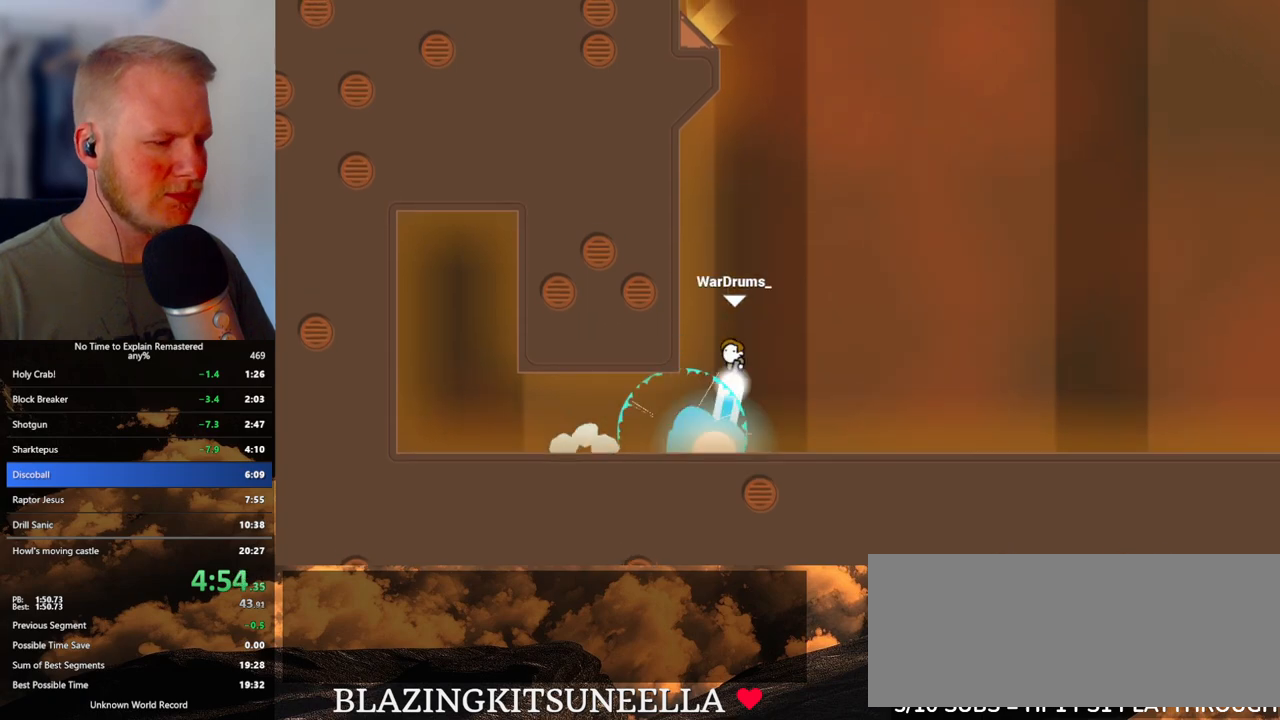
{"keys": ["d"], "mouse": ["left"], "events": []}
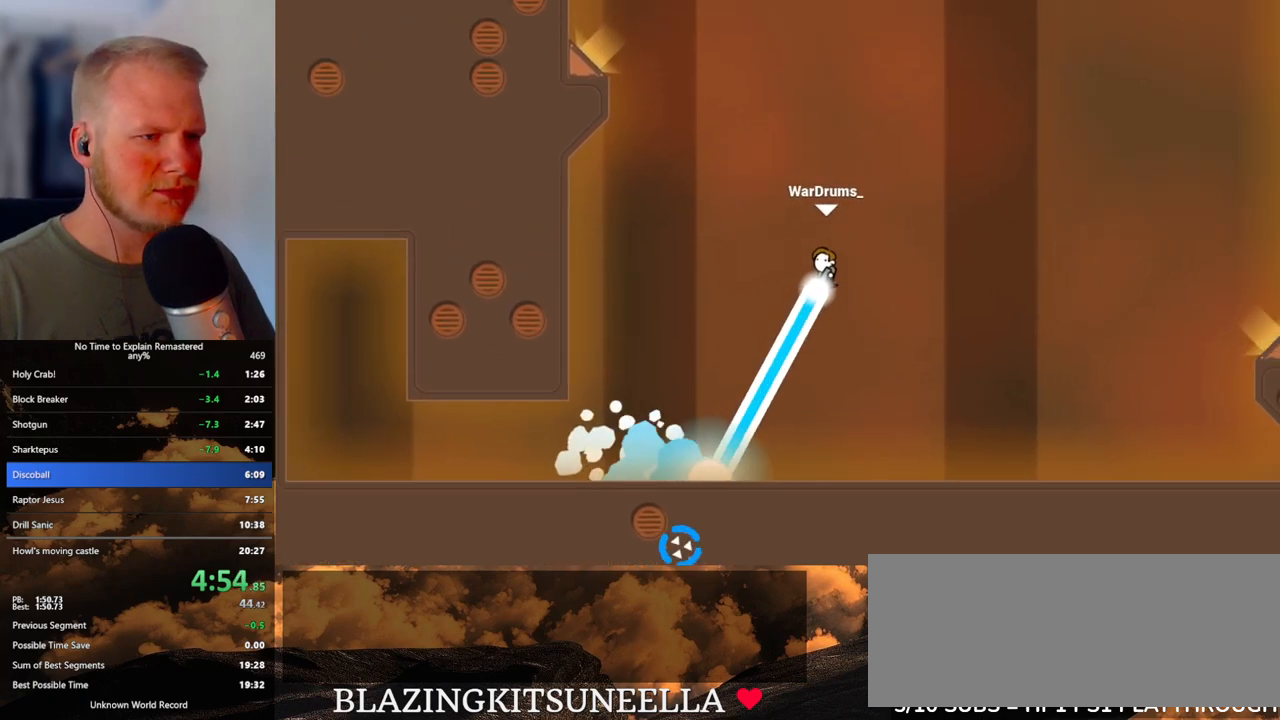
{"keys": ["d"], "mouse": ["left"], "events": []}
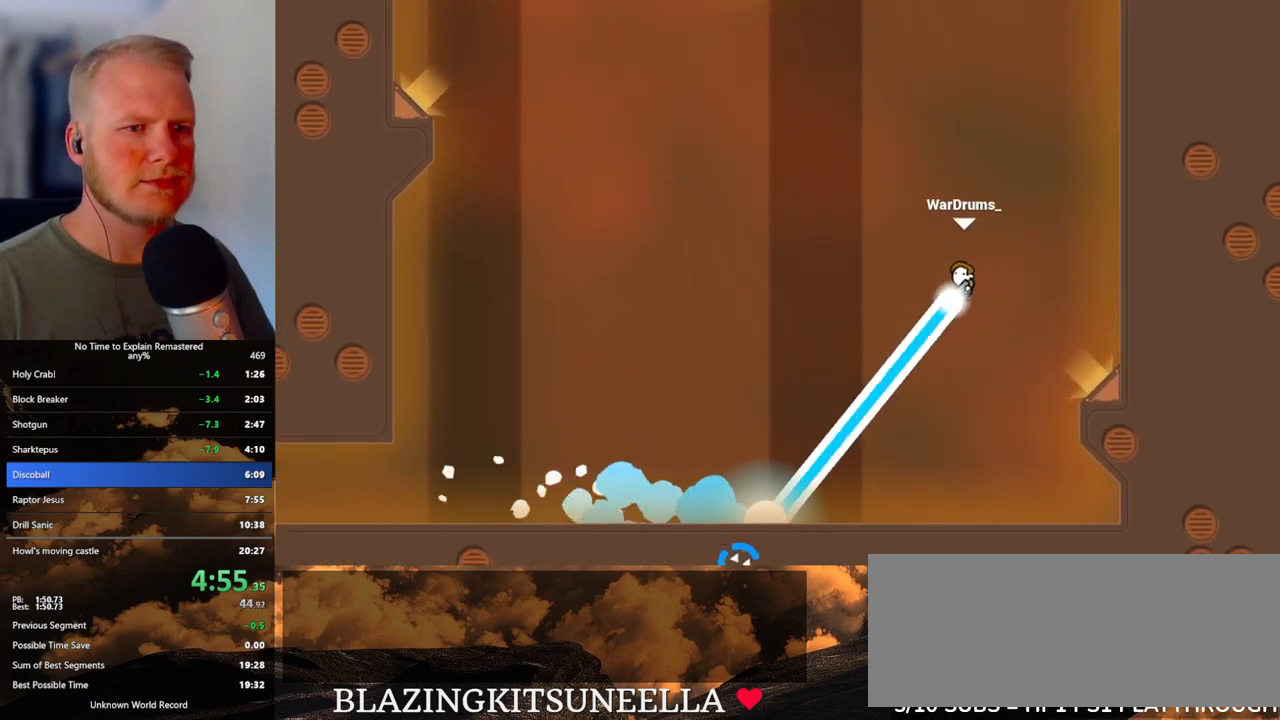
{"keys": ["a"], "mouse": [], "events": [[50, "mouse_left", "up"], [150, "d", "up"], [317, "a", "down"]]}
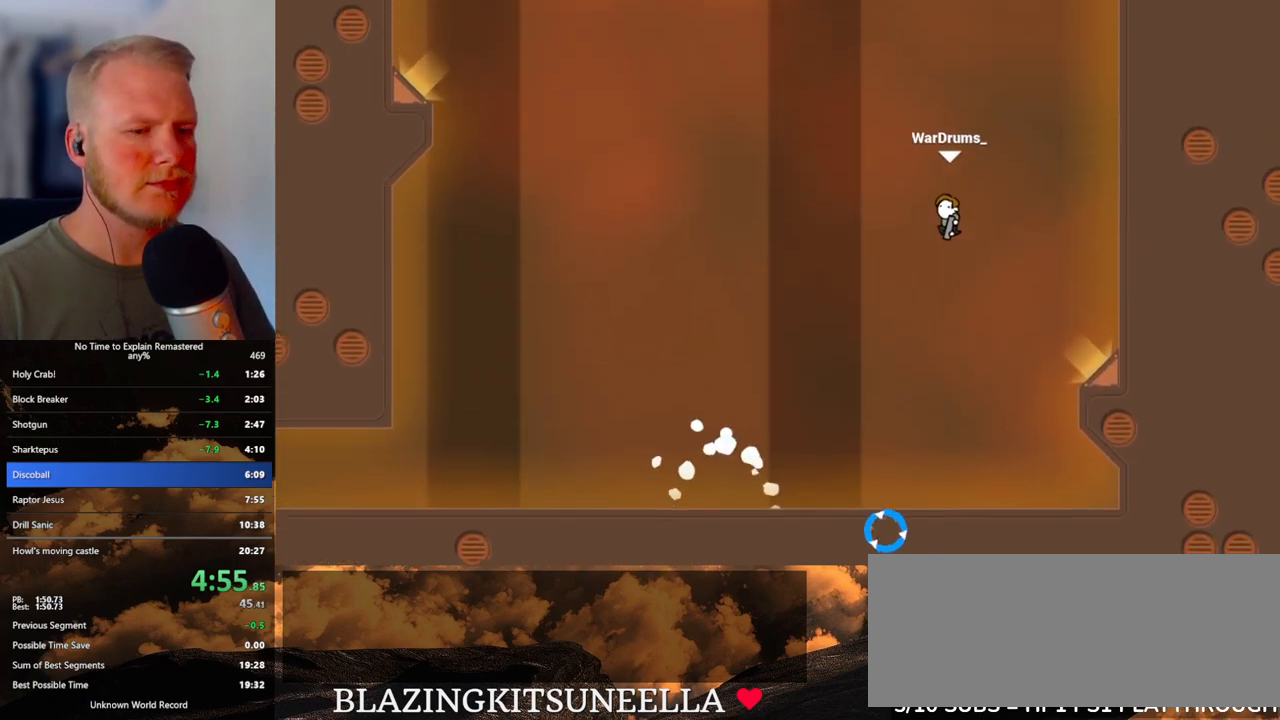
{"keys": ["a"], "mouse": [], "events": []}
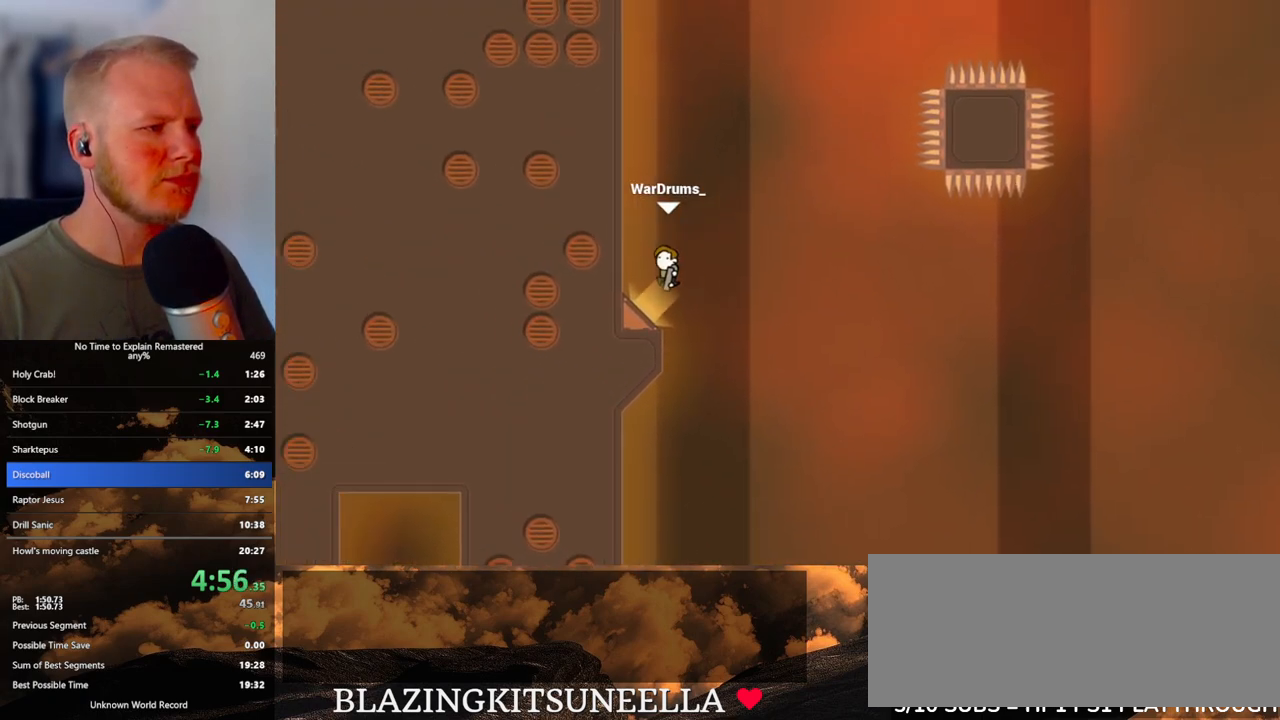
{"keys": [], "mouse": ["left"], "events": [[133, "a", "up"], [167, "mouse_left", "down"]]}
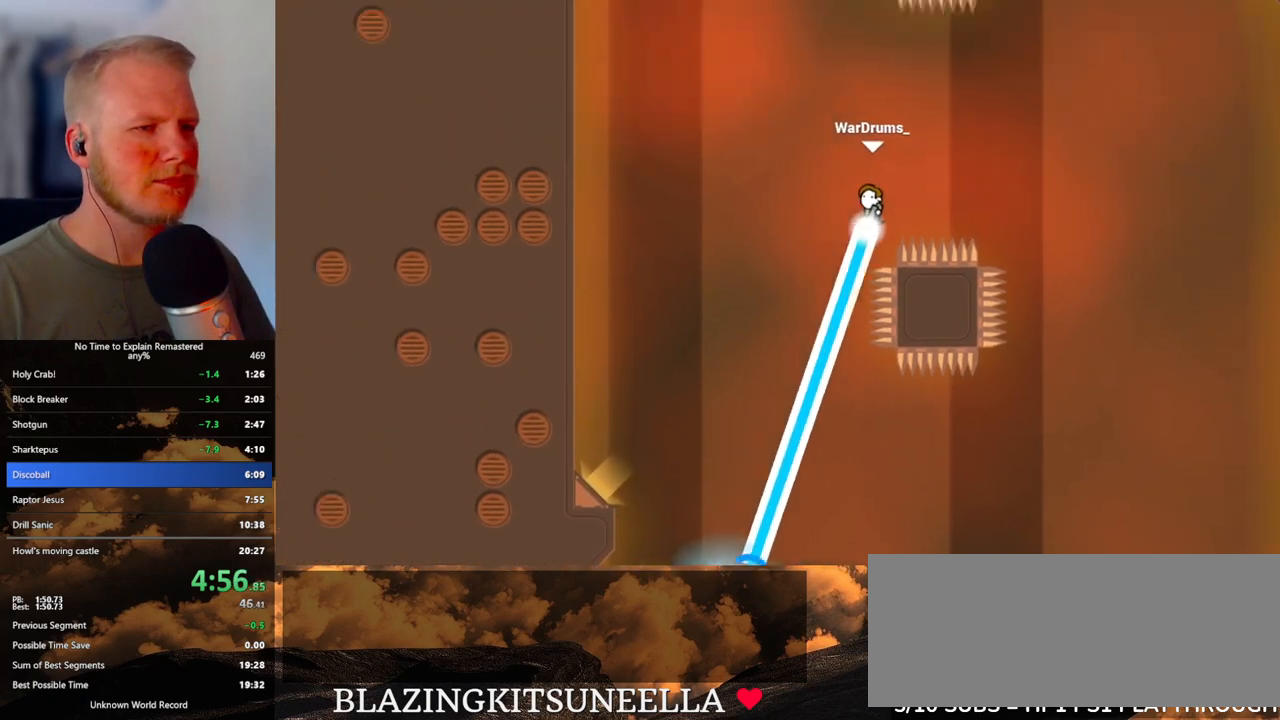
{"keys": [], "mouse": ["left"], "events": []}
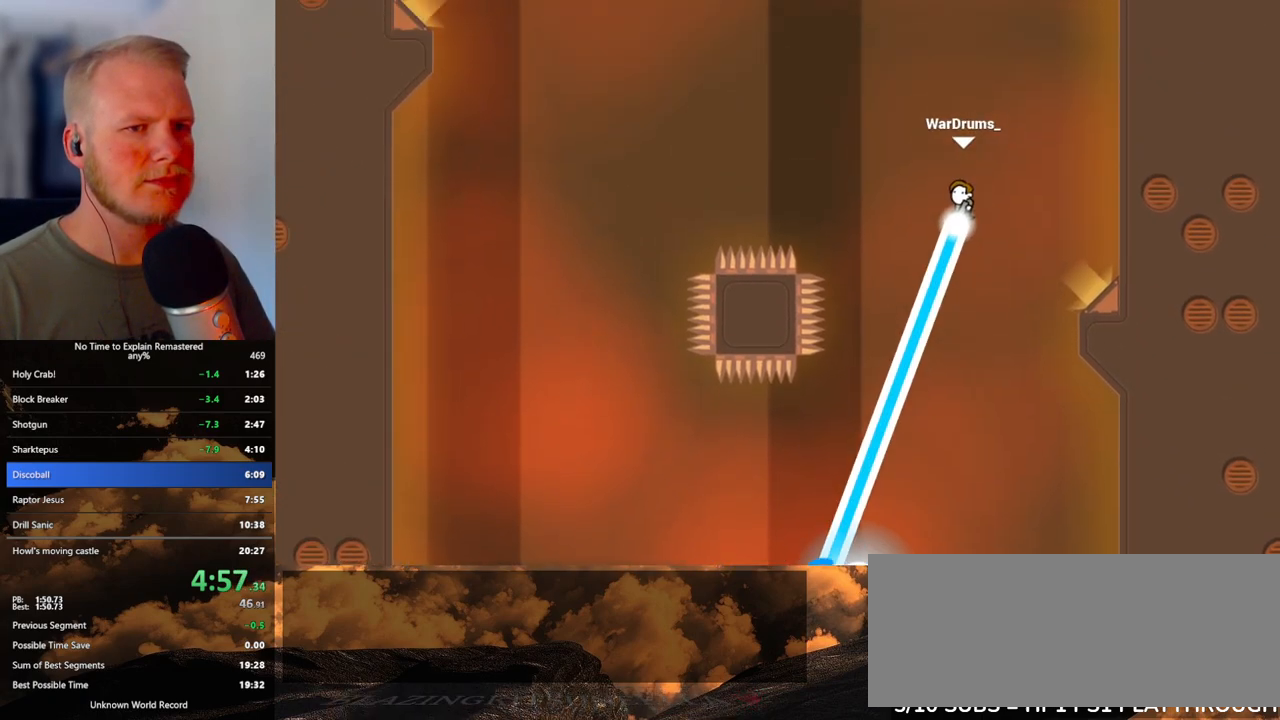
{"keys": [], "mouse": ["left"], "events": [[117, "a", "down"], [483, "a", "up"]]}
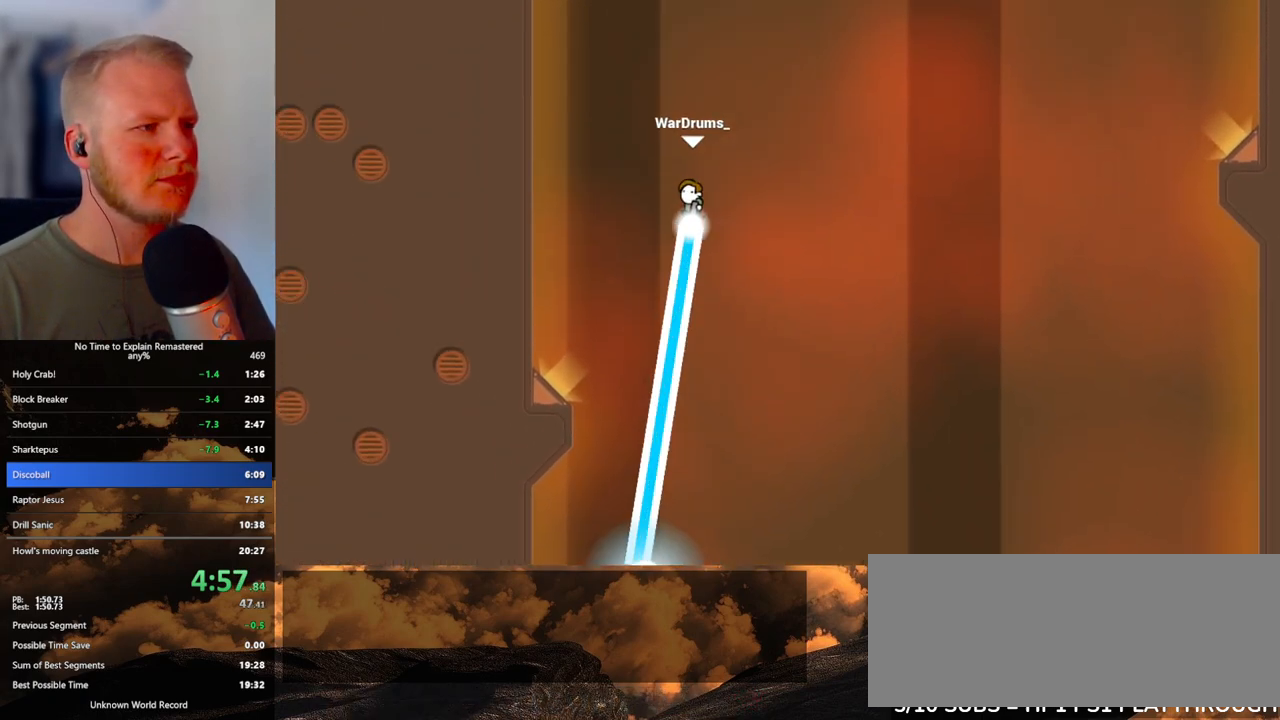
{"keys": ["d"], "mouse": ["left"], "events": [[33, "d", "down"]]}
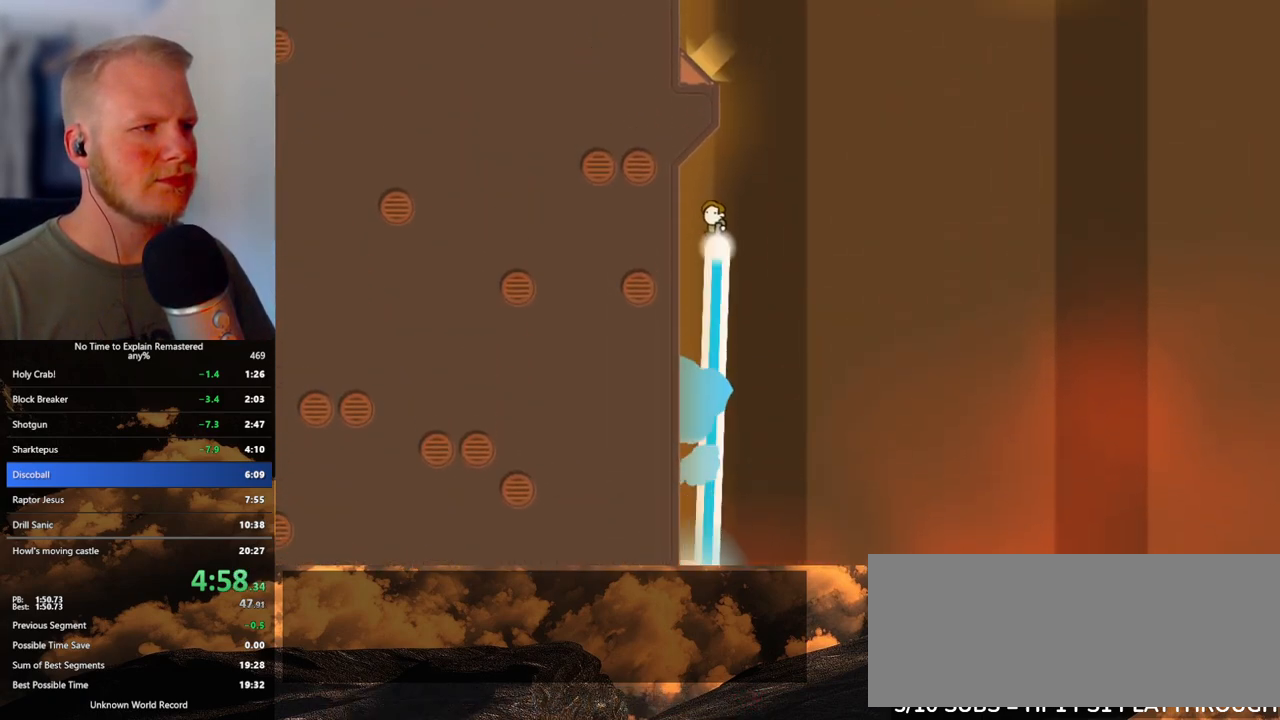
{"keys": ["a"], "mouse": [], "events": [[17, "d", "up"], [100, "a", "down"], [367, "mouse_left", "up"]]}
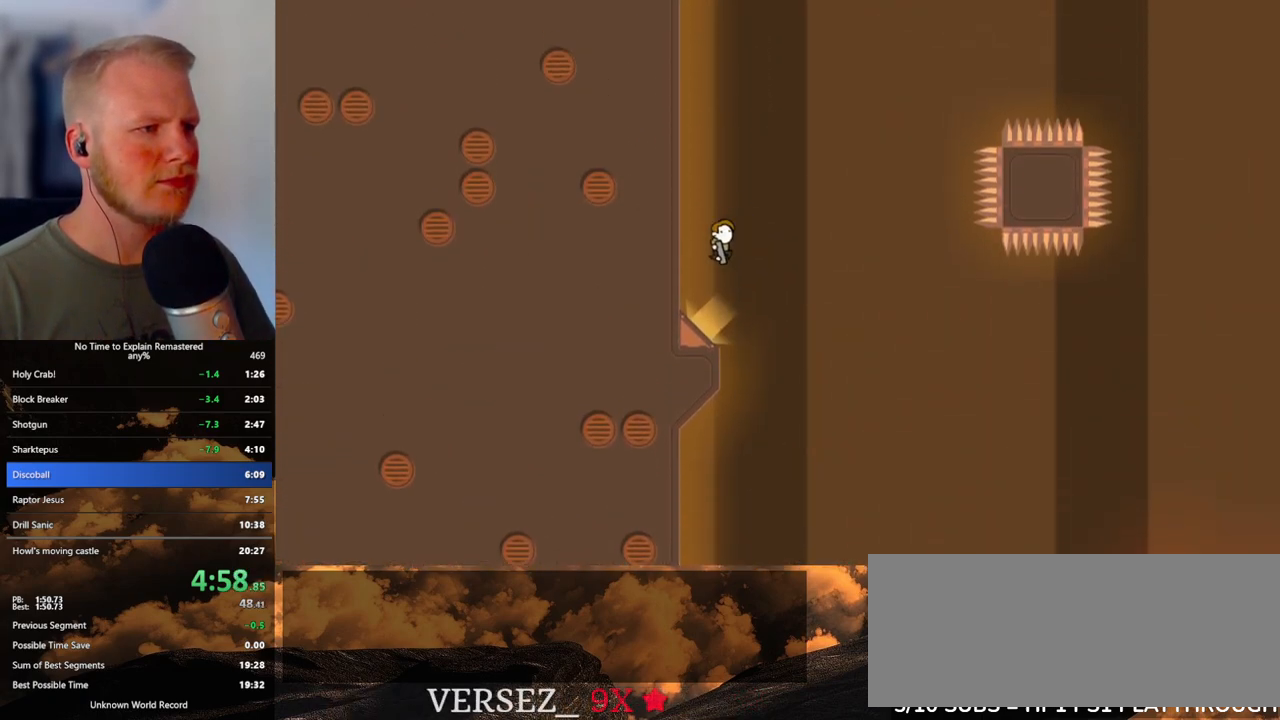
{"keys": [], "mouse": [], "events": [[233, "a", "up"]]}
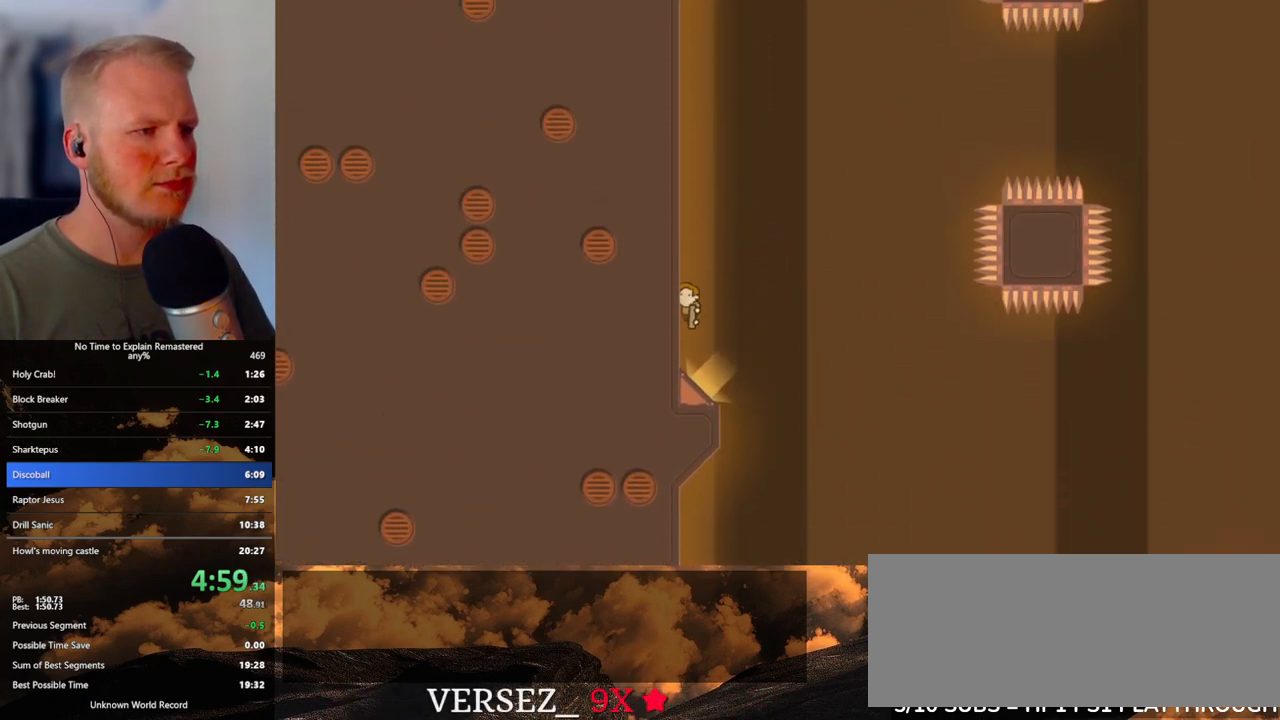
{"keys": [], "mouse": ["left"], "events": [[83, "d", "down"], [250, "mouse_left", "down"], [400, "d", "up"]]}
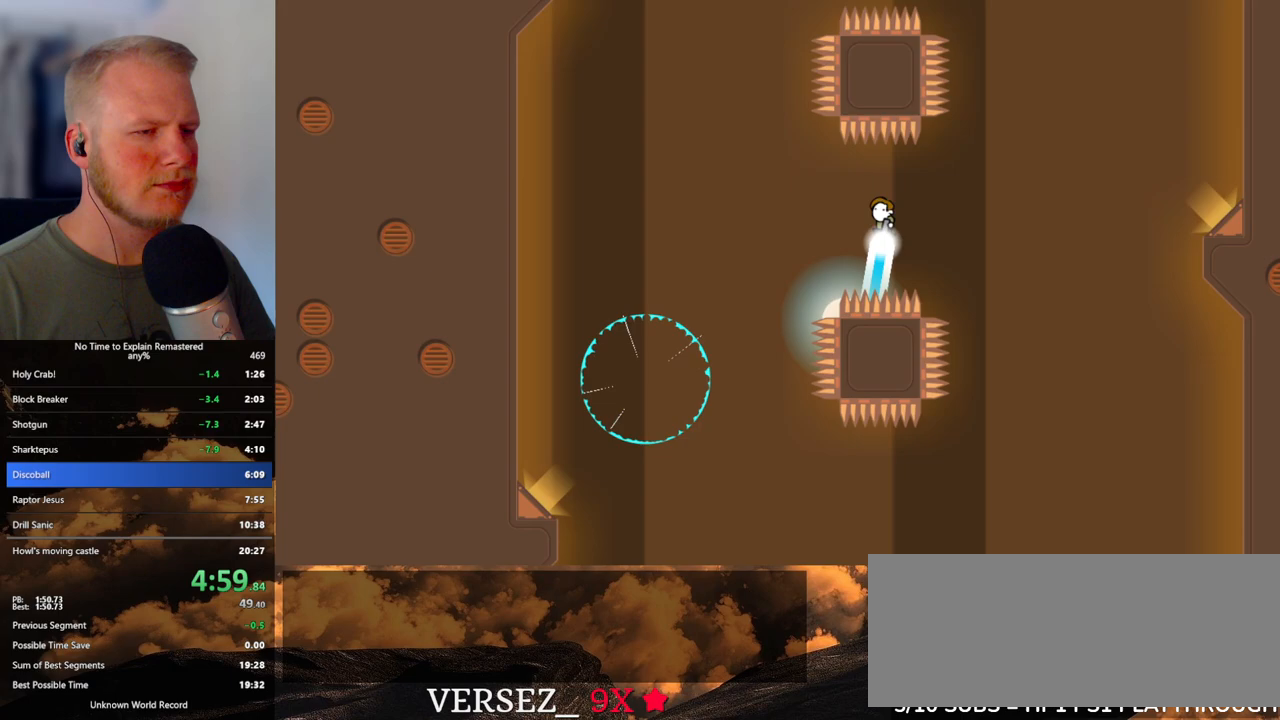
{"keys": ["a"], "mouse": ["left"], "events": [[117, "a", "down"]]}
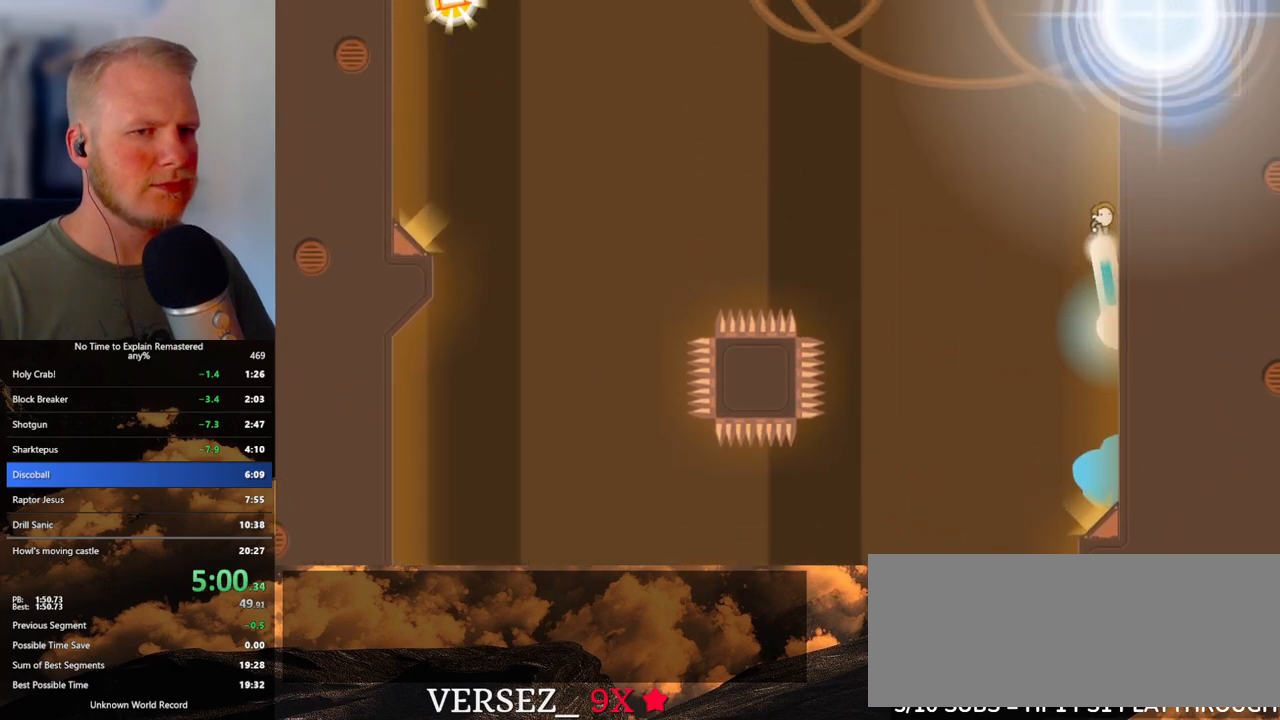
{"keys": [], "mouse": [], "events": [[17, "a", "up"], [17, "d", "down"], [450, "mouse_left", "up"], [483, "d", "up"]]}
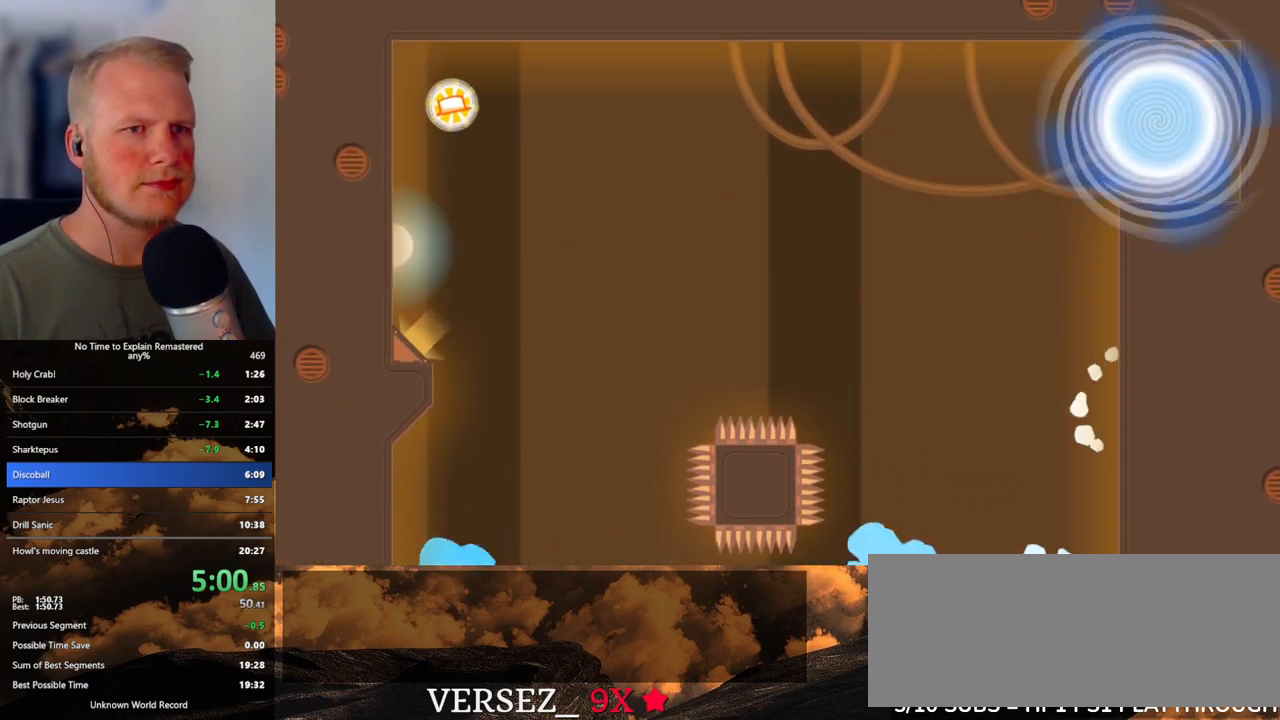
{"keys": [], "mouse": [], "events": []}
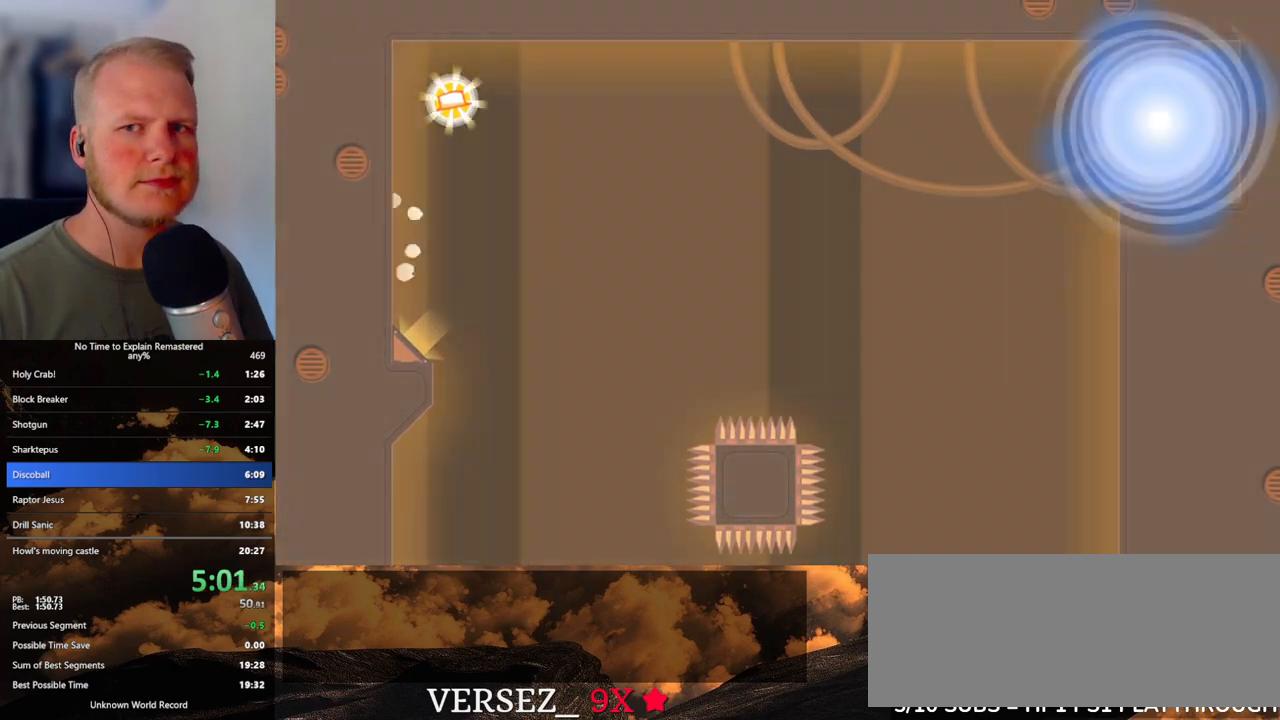
{"keys": [], "mouse": [], "events": []}
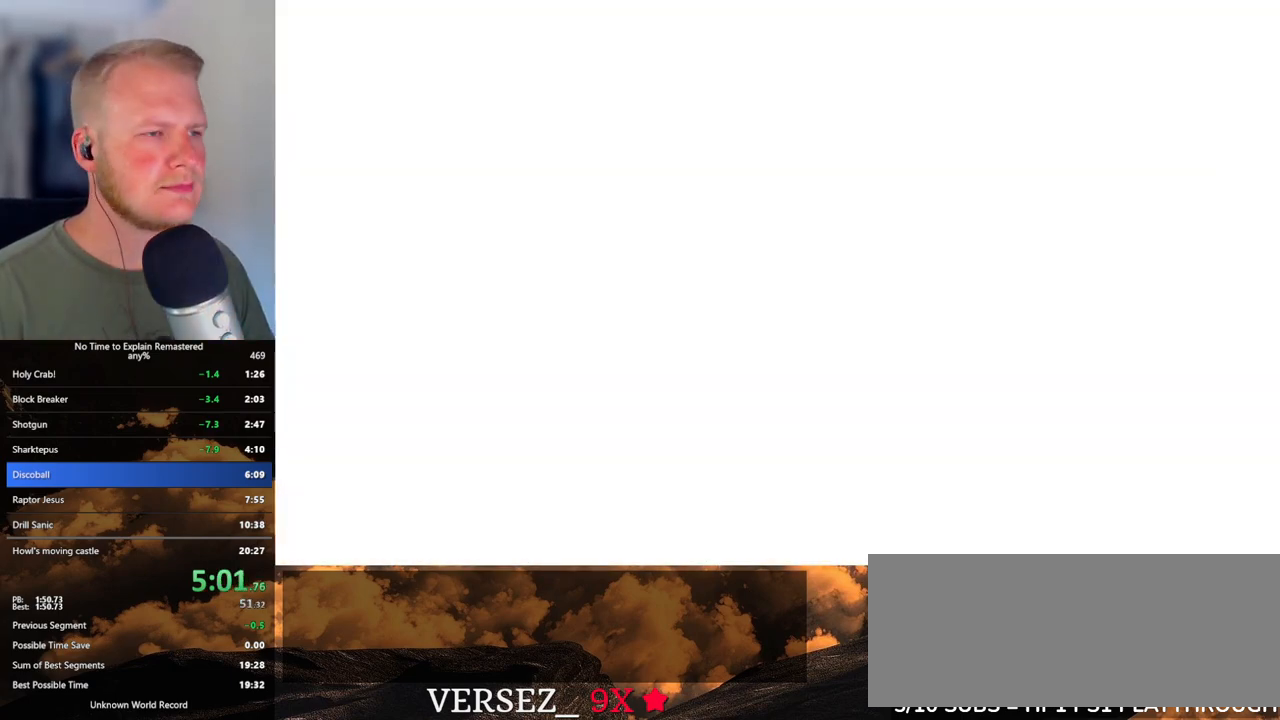
{"keys": [], "mouse": [], "events": []}
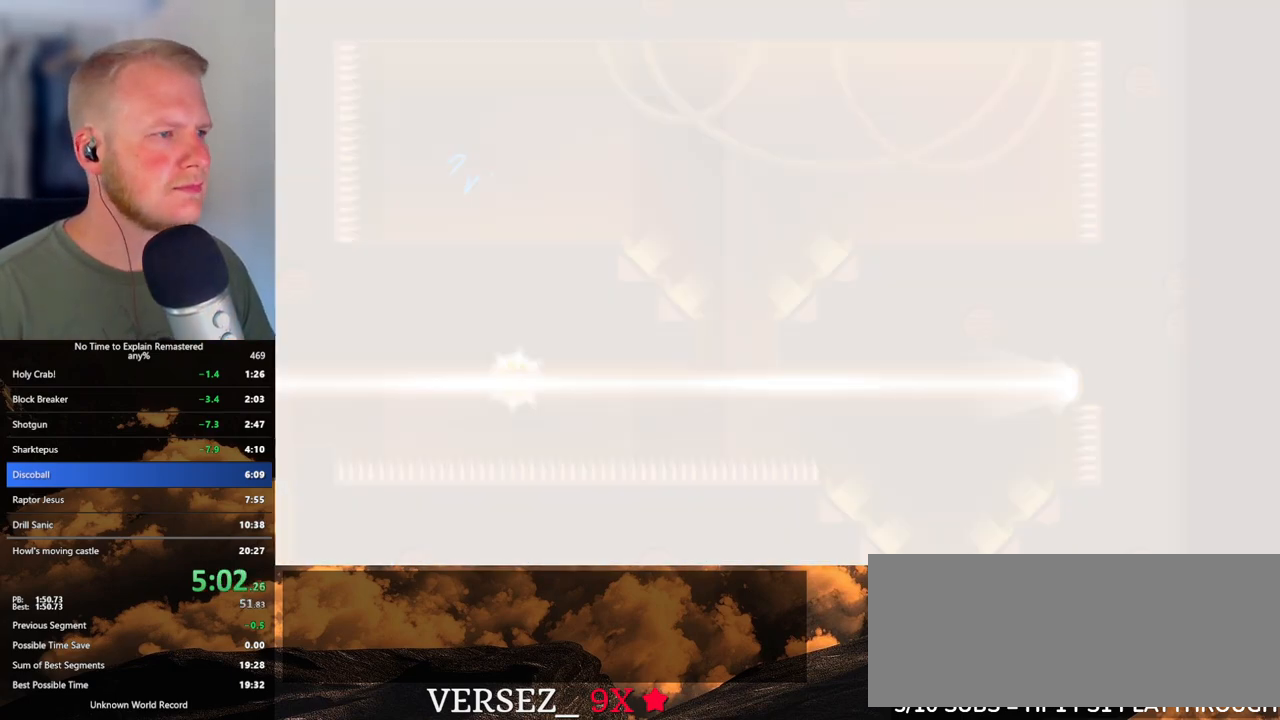
{"keys": ["d"], "mouse": [], "events": [[400, "d", "down"]]}
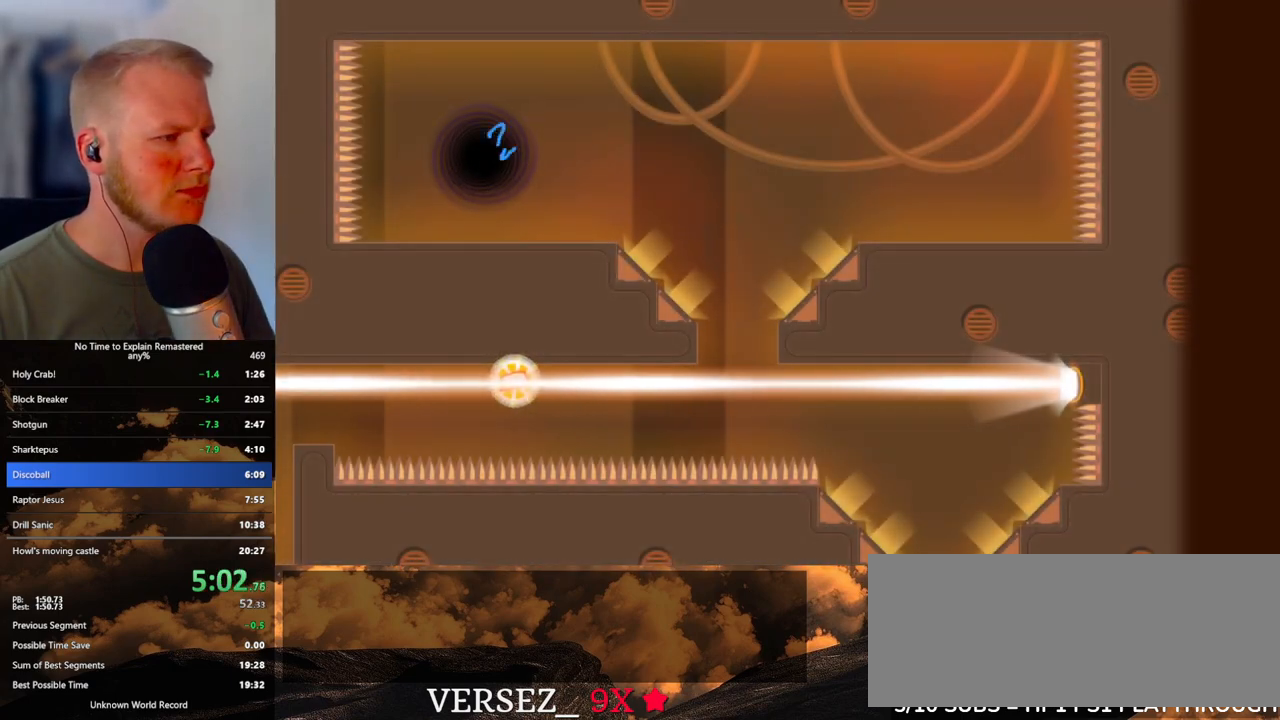
{"keys": ["d"], "mouse": [], "events": []}
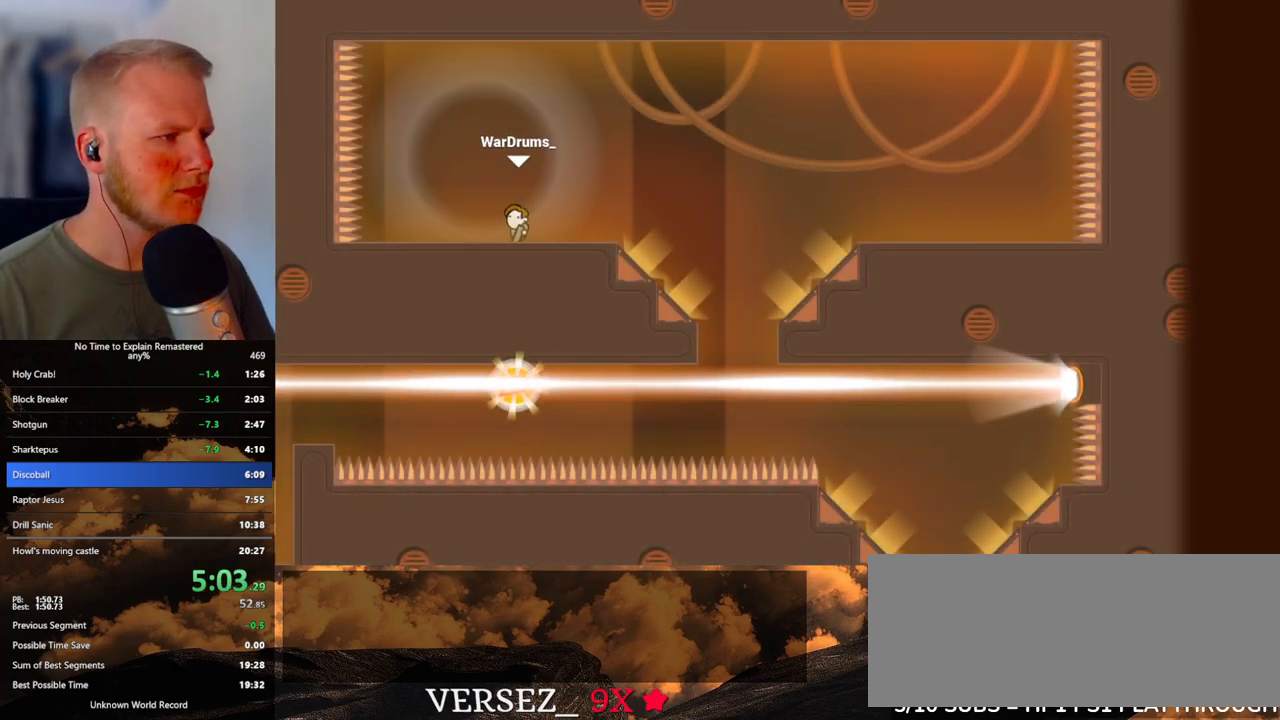
{"keys": ["d"], "mouse": [], "events": [[67, "mouse_left", "down"], [167, "mouse_left", "up"]]}
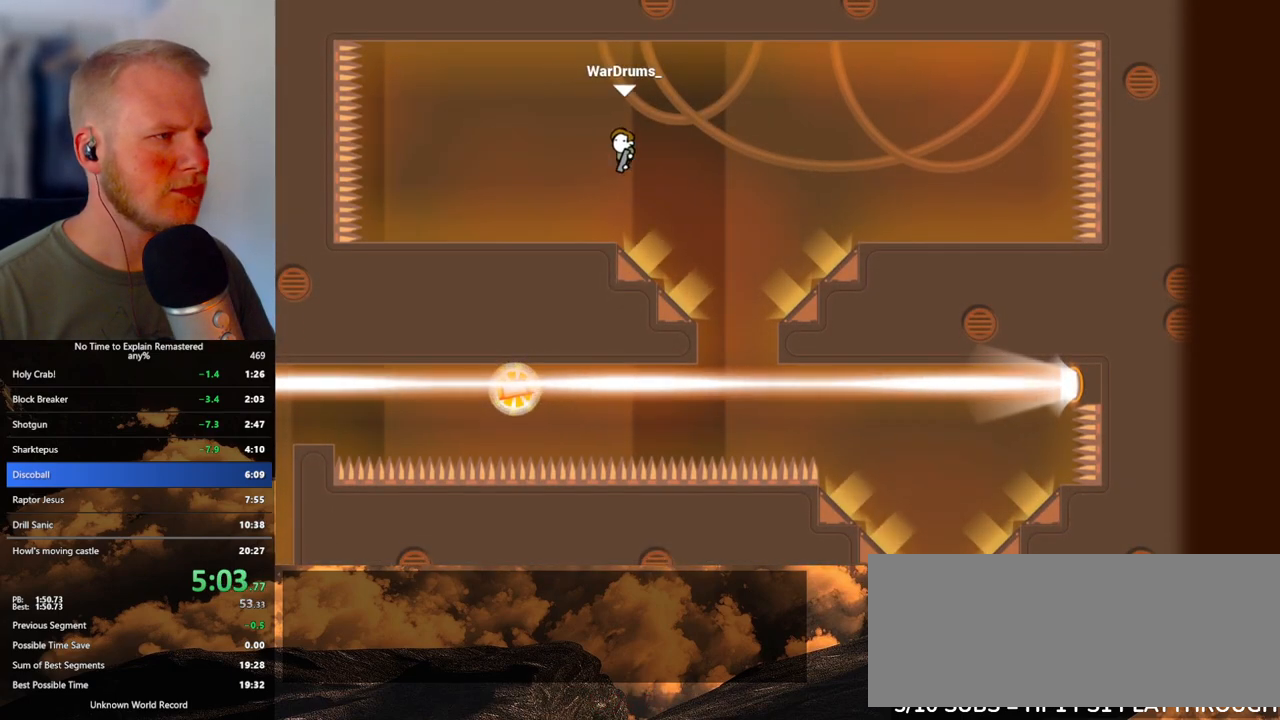
{"keys": ["d"], "mouse": [], "events": []}
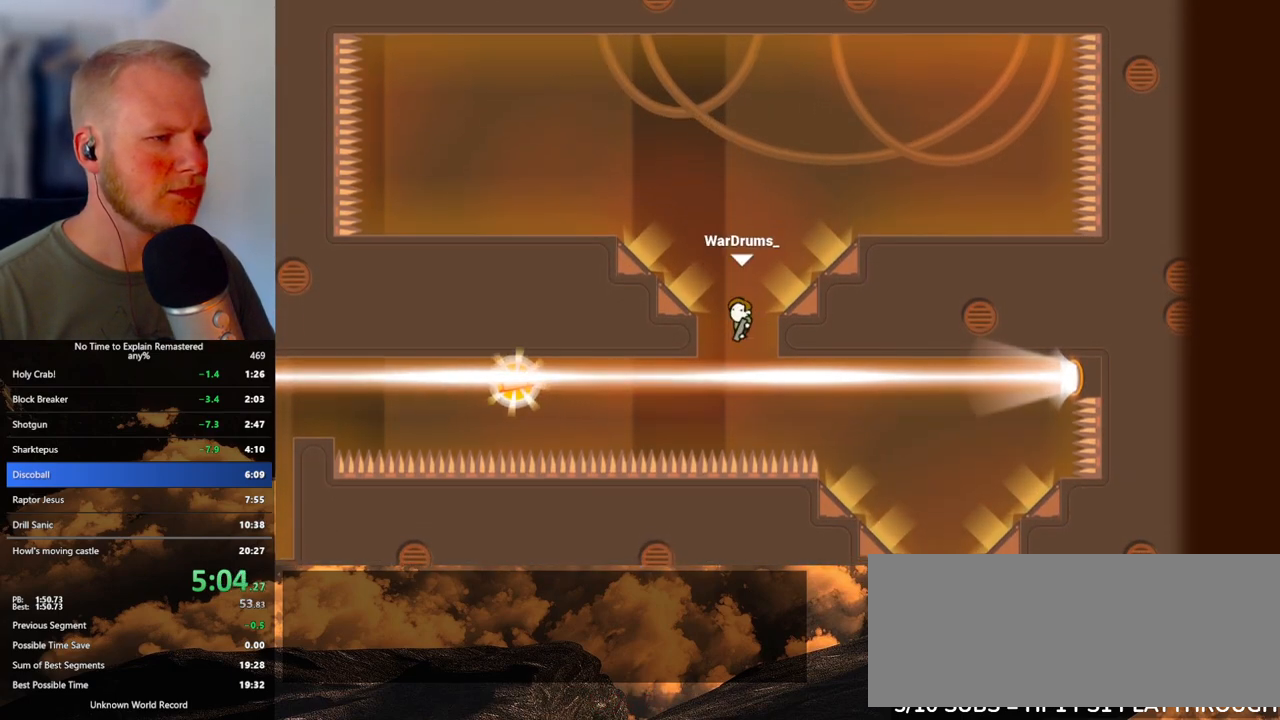
{"keys": ["a"], "mouse": ["left"], "events": [[317, "d", "up"], [467, "mouse_left", "down"], [500, "a", "down"]]}
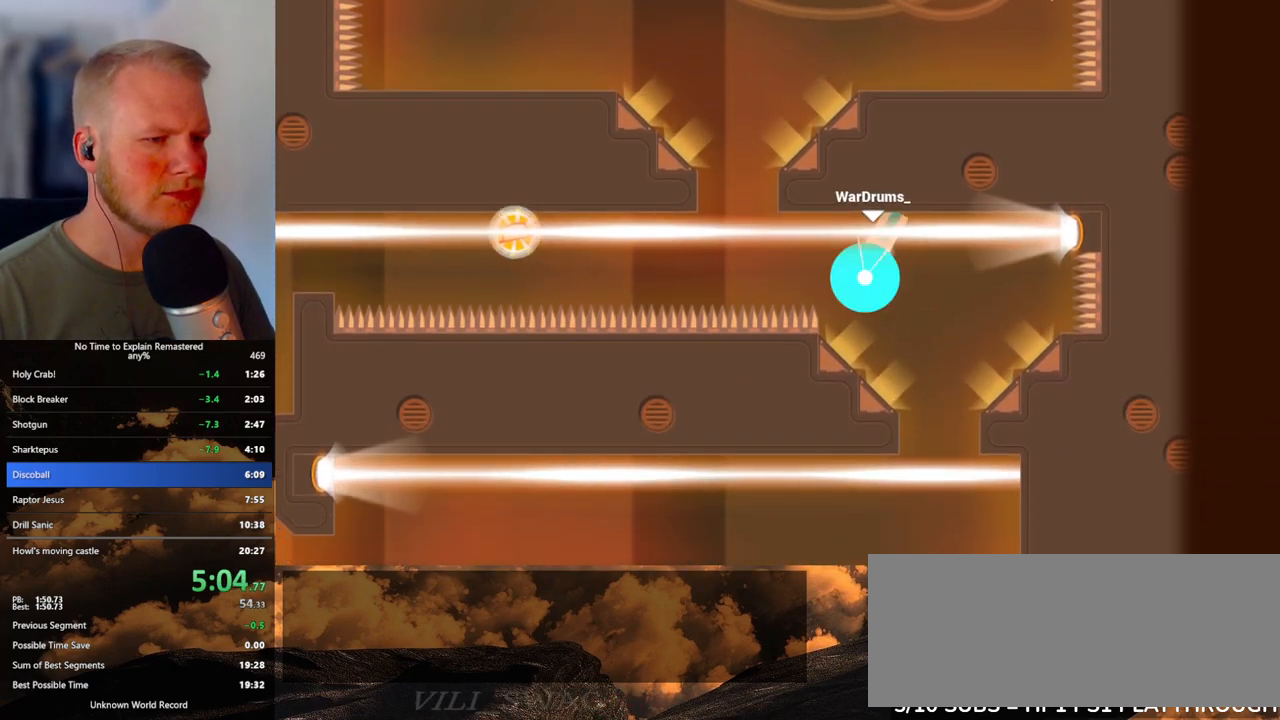
{"keys": ["a"], "mouse": ["left"], "events": []}
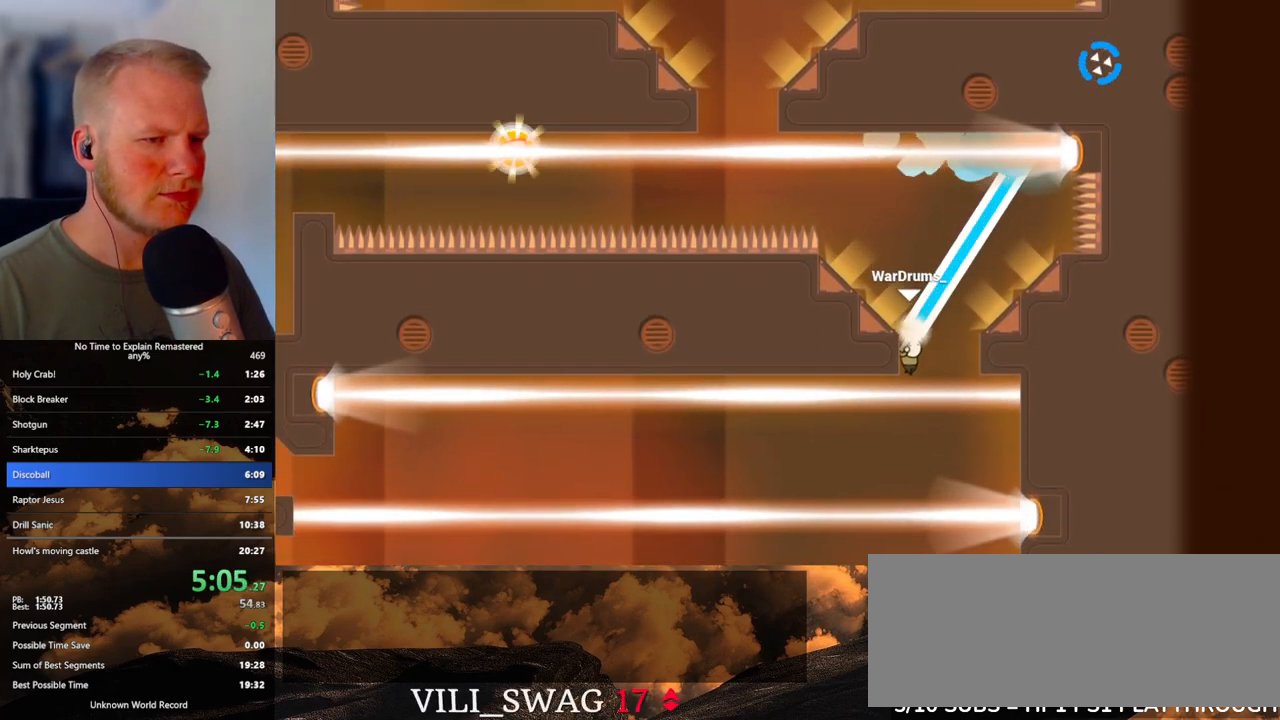
{"keys": ["a"], "mouse": ["left"], "events": []}
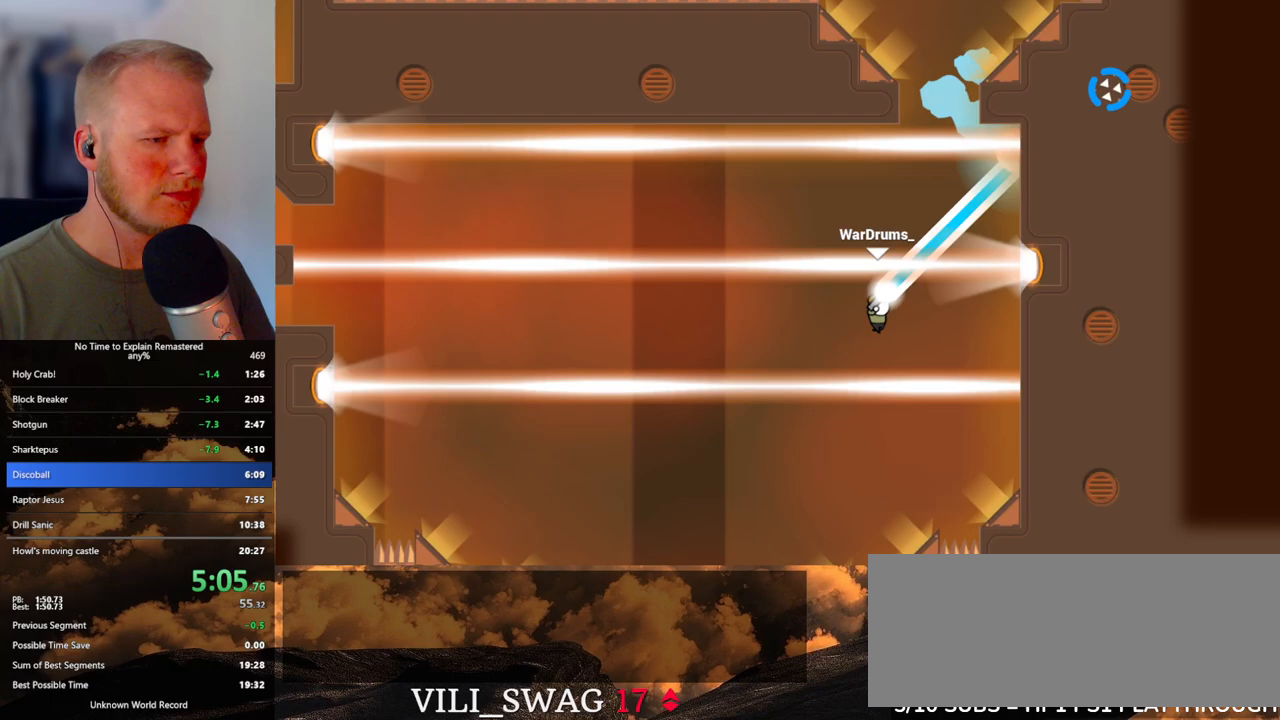
{"keys": ["a"], "mouse": ["left"], "events": []}
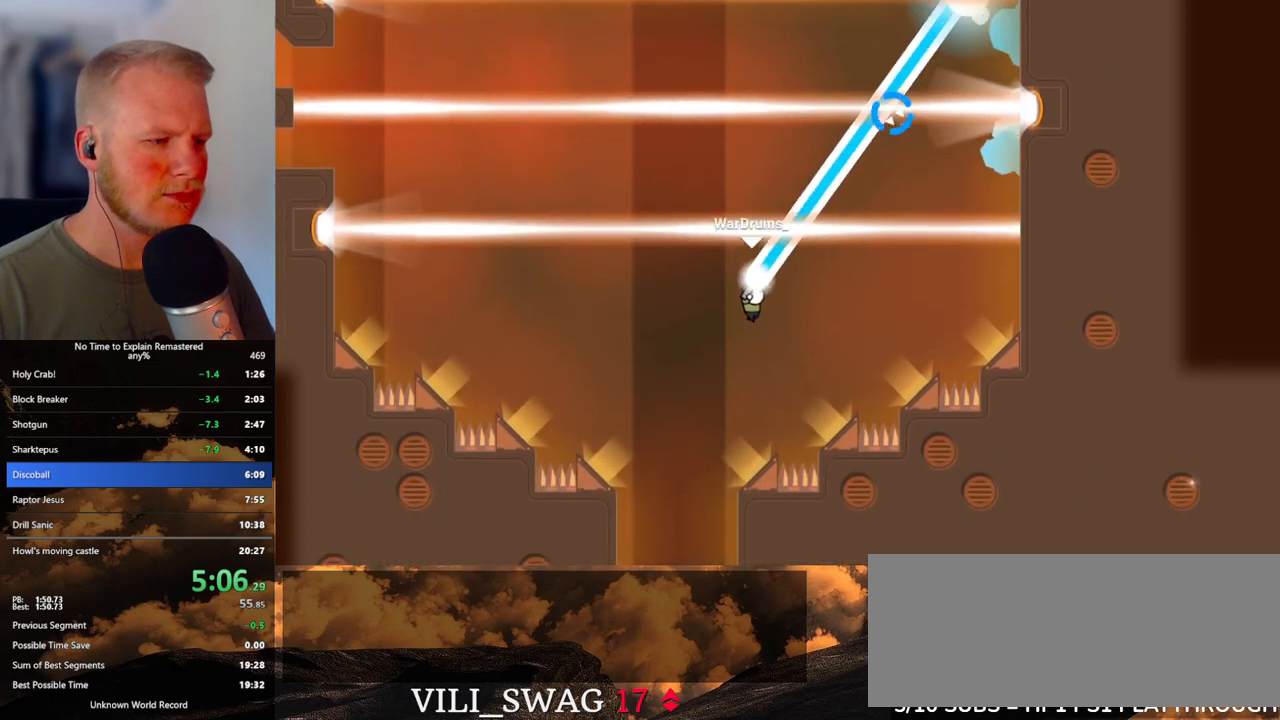
{"keys": ["d"], "mouse": [], "events": [[33, "d", "down"], [83, "a", "up"], [417, "mouse_left", "up"]]}